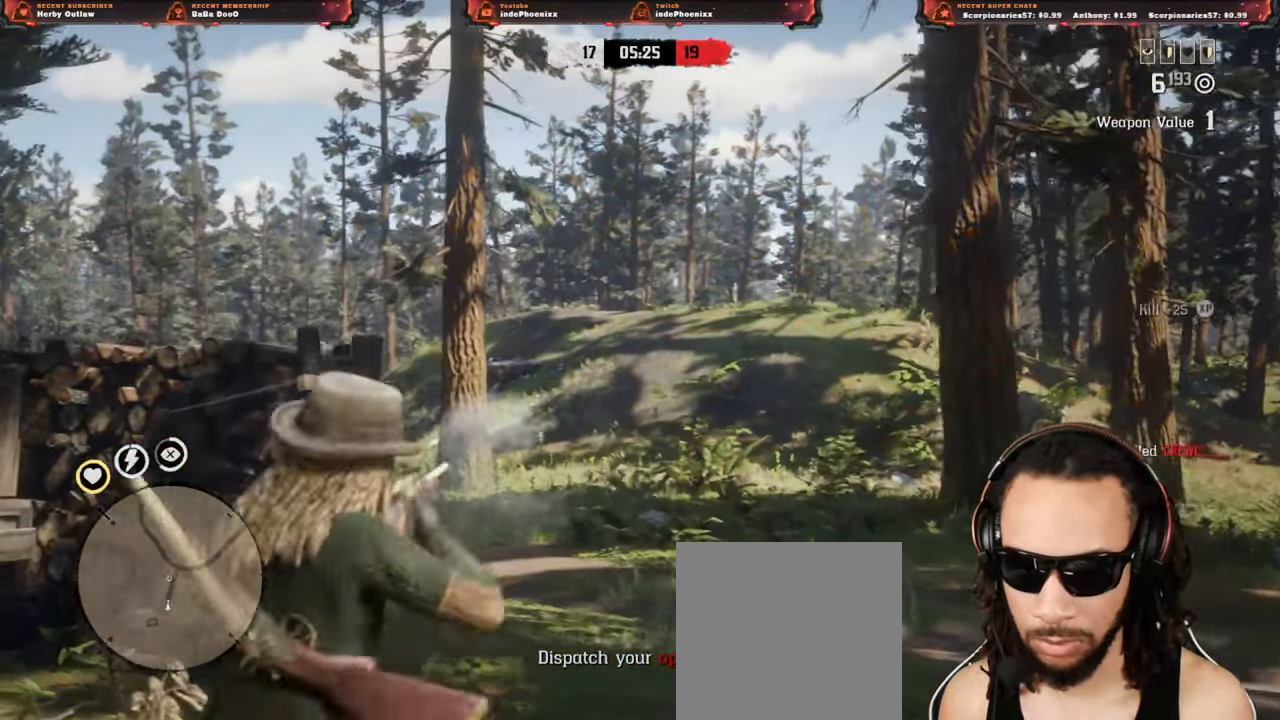
Gameplay with a controller (PlayStation layout); each line is a JSON object with the inputs held at the frame after it. "events" lists button and stick changes between this image and that frame as [ms after this image, input, new state], when the widget could be followed in between.
{"buttons": [], "left_stick": "up-right", "right_stick": "up-right", "events": [[117, "L3", "down"], [117, "left_stick", "up-right"], [250, "L3", "up"], [250, "right_stick", "center"], [383, "right_stick", "up-right"]]}
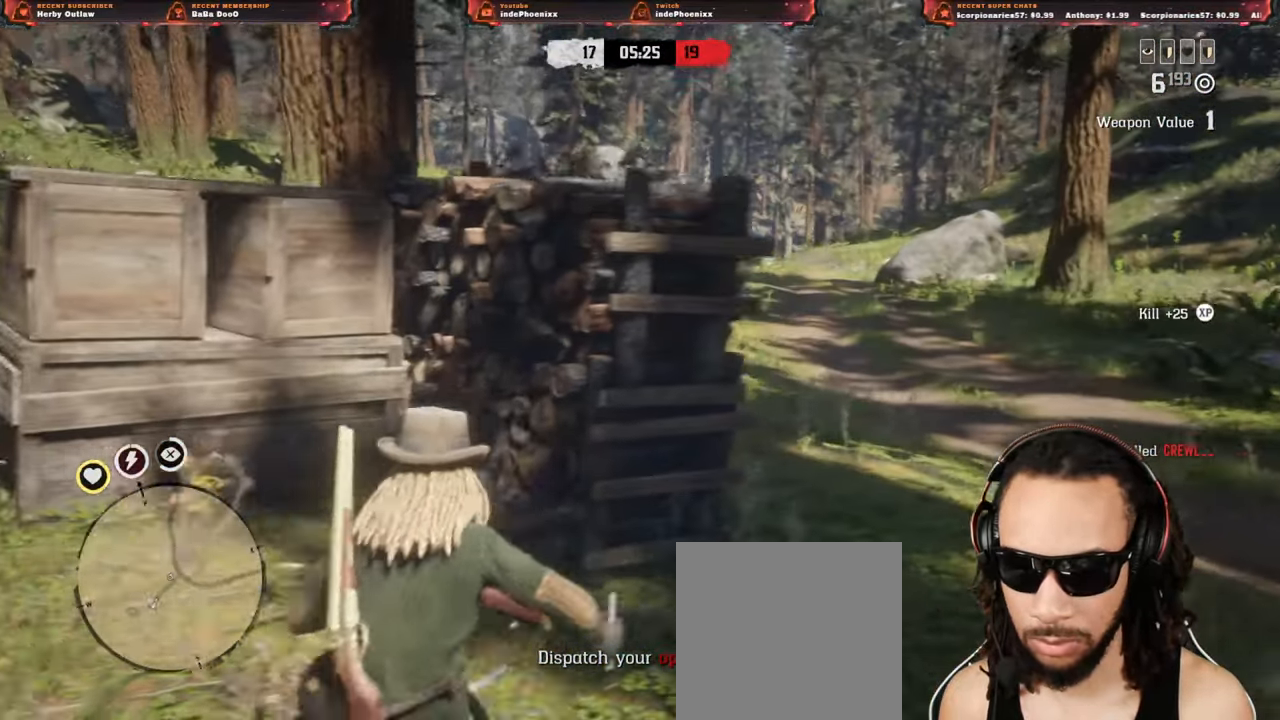
{"buttons": [], "left_stick": "right", "right_stick": "left", "events": [[17, "right_stick", "left"], [183, "right_stick", "up-right"], [250, "right_stick", "center"], [350, "right_stick", "left"], [483, "left_stick", "right"]]}
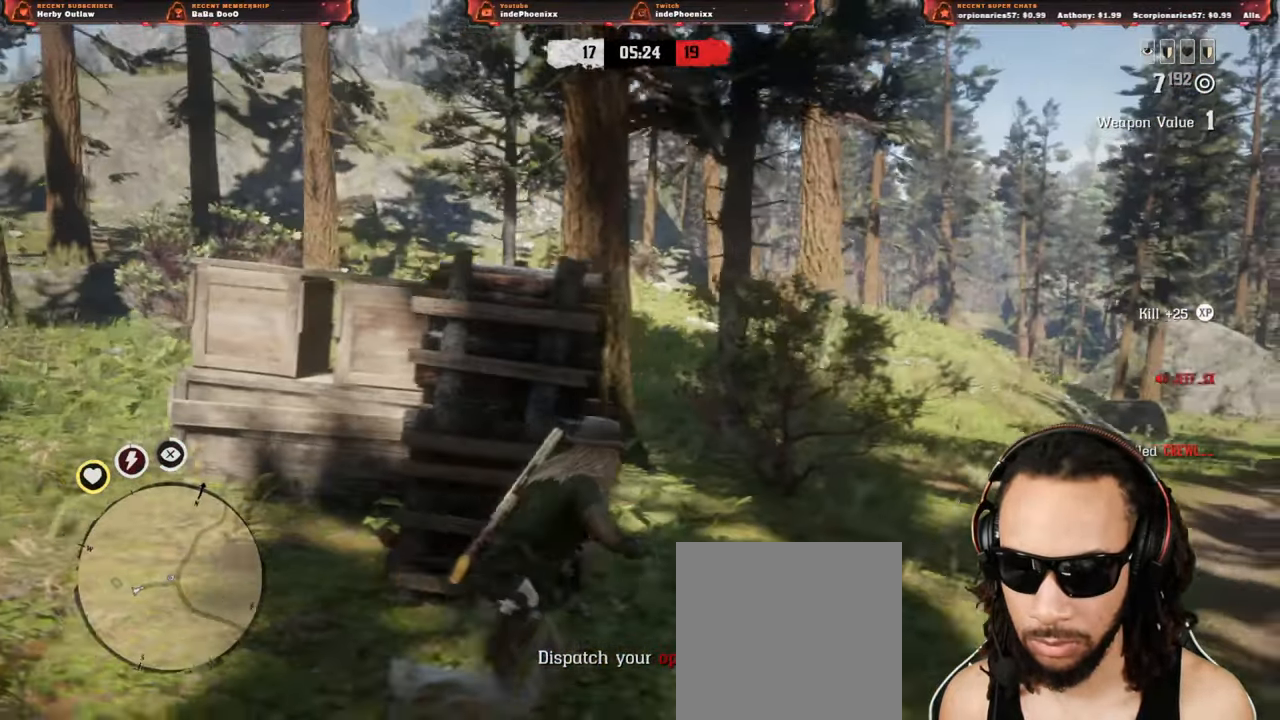
{"buttons": [], "left_stick": "down", "right_stick": "left"}
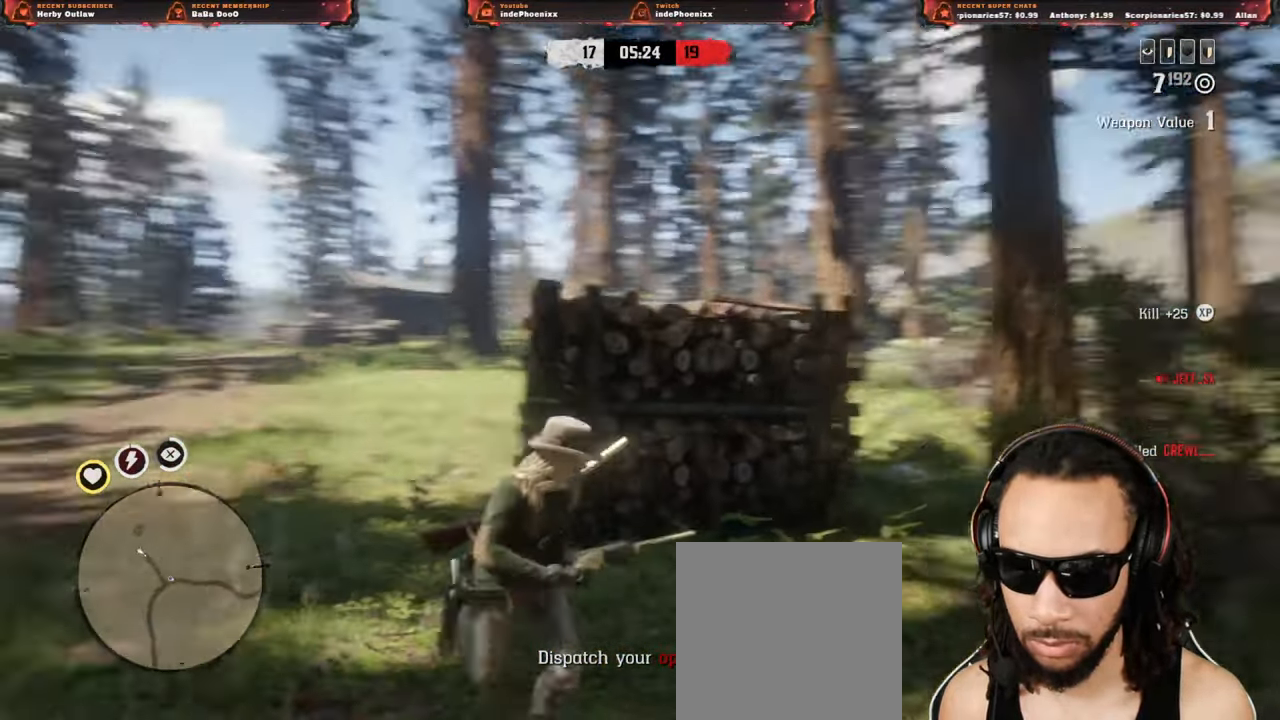
{"buttons": [], "left_stick": "up-left", "right_stick": "left", "events": [[483, "left_stick", "up-left"]]}
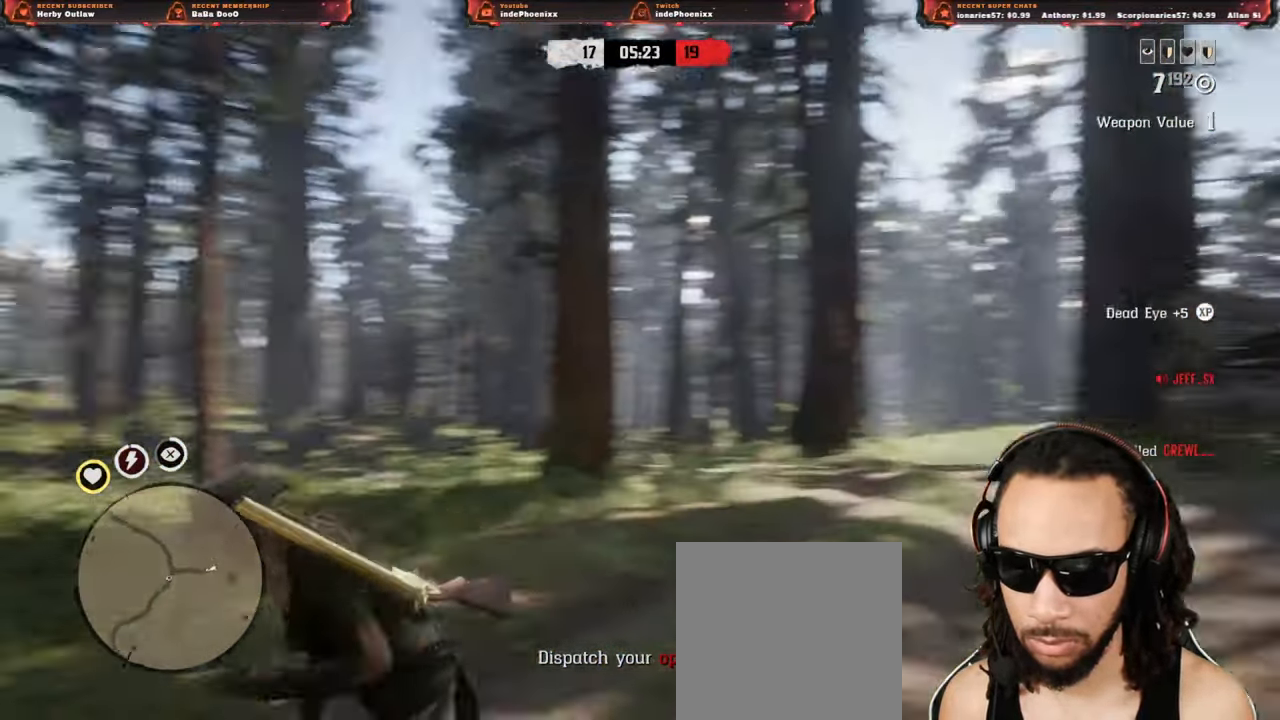
{"buttons": [], "left_stick": "up", "right_stick": "left"}
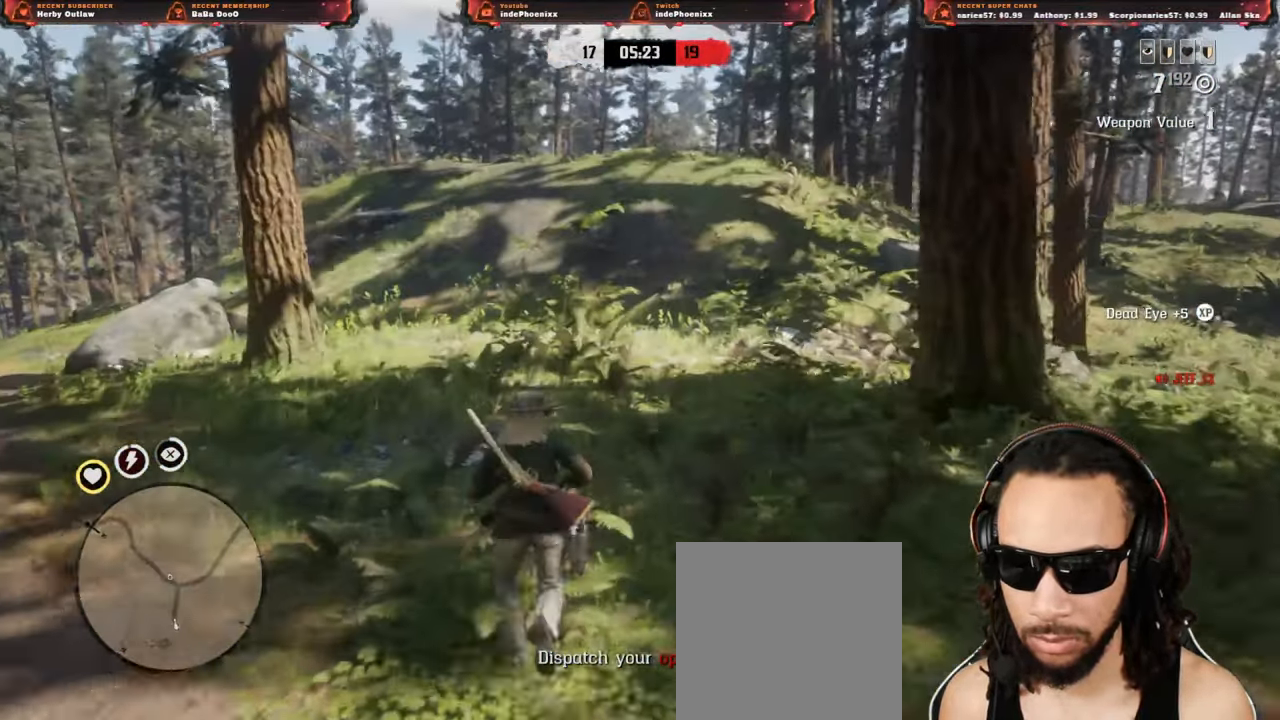
{"buttons": [], "left_stick": "up", "right_stick": "down-left", "events": [[117, "right_stick", "center"], [383, "right_stick", "left"], [500, "right_stick", "down-left"]]}
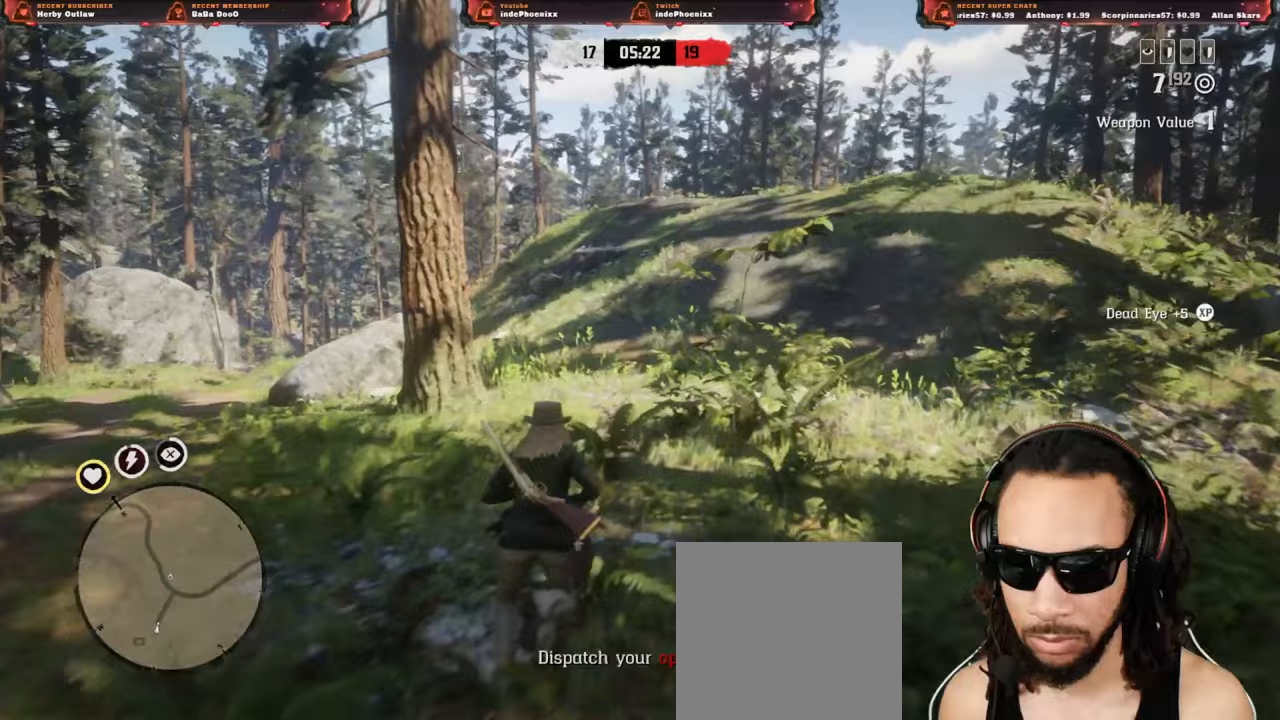
{"buttons": [], "left_stick": "up", "right_stick": "center", "events": [[100, "right_stick", "center"]]}
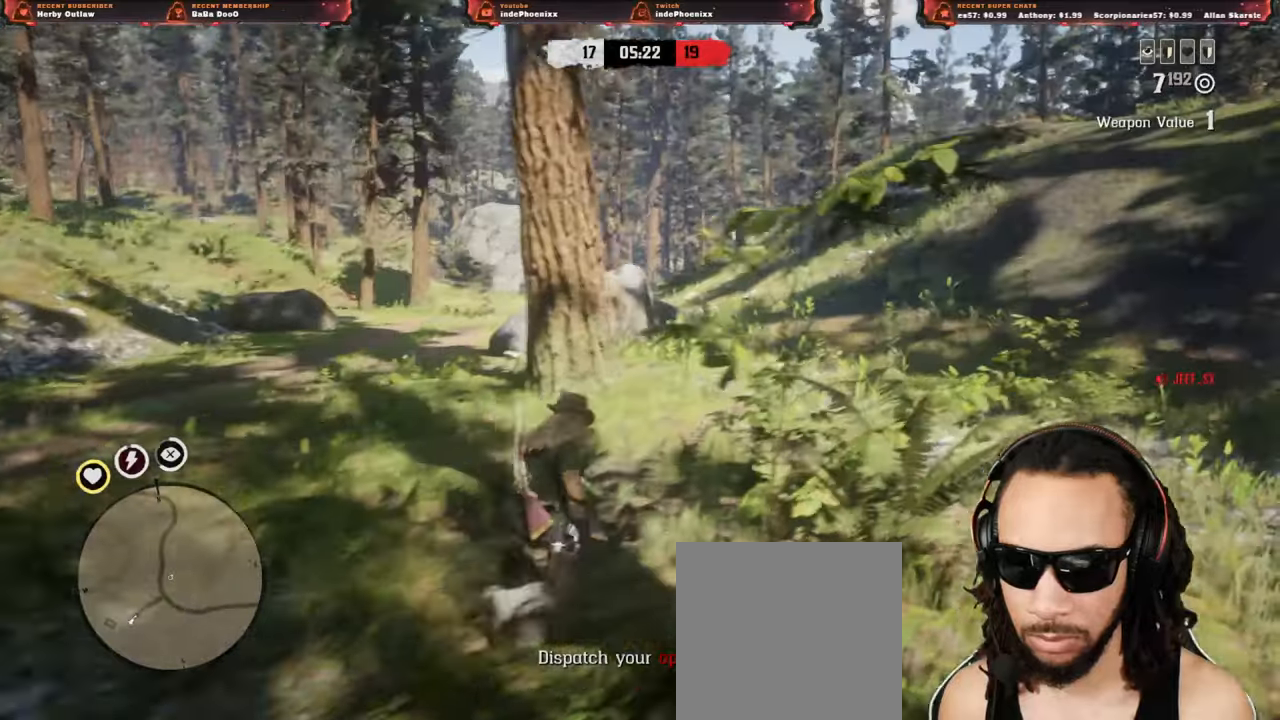
{"buttons": [], "left_stick": "up", "right_stick": "center", "events": []}
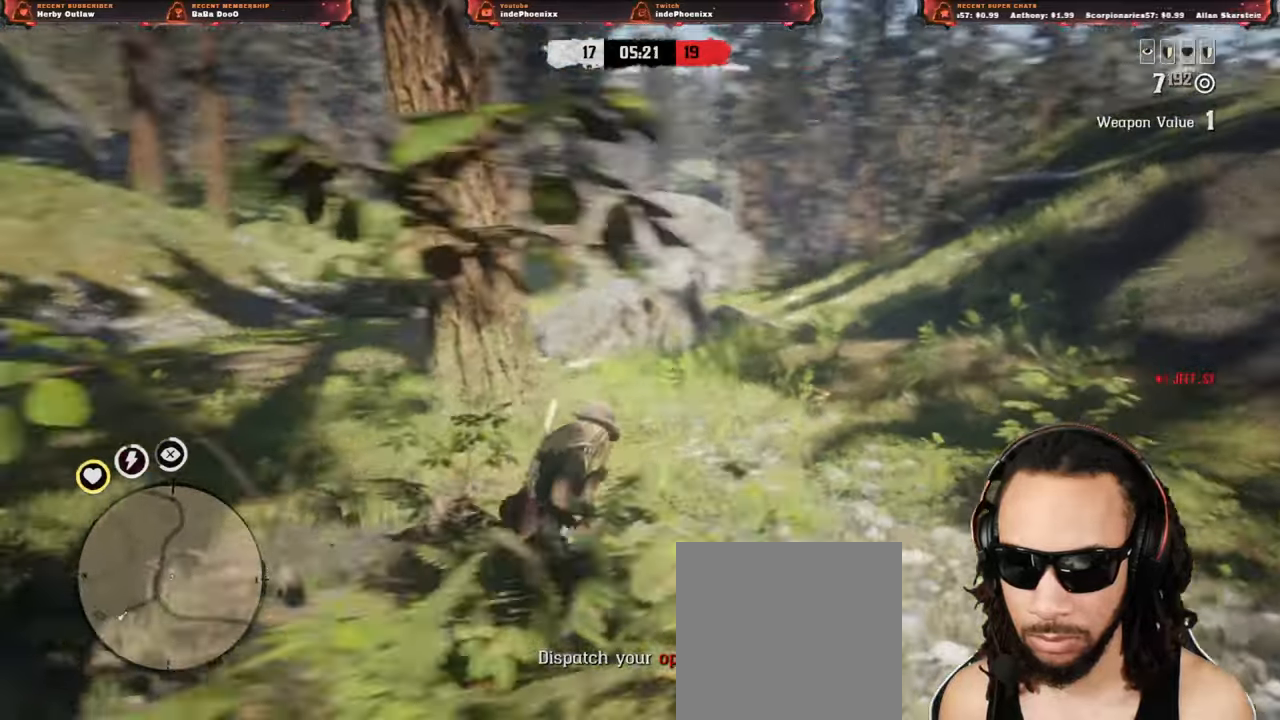
{"buttons": [], "left_stick": "up", "right_stick": "center", "events": []}
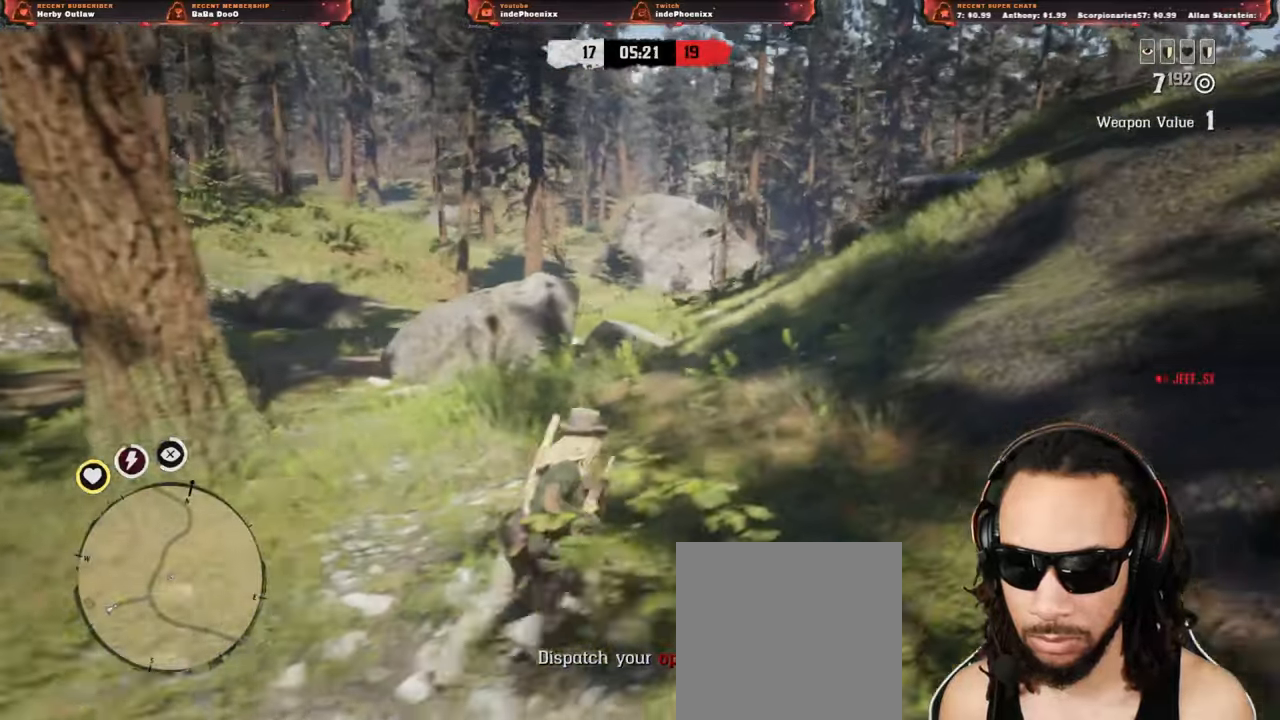
{"buttons": [], "left_stick": "up", "right_stick": "center", "events": []}
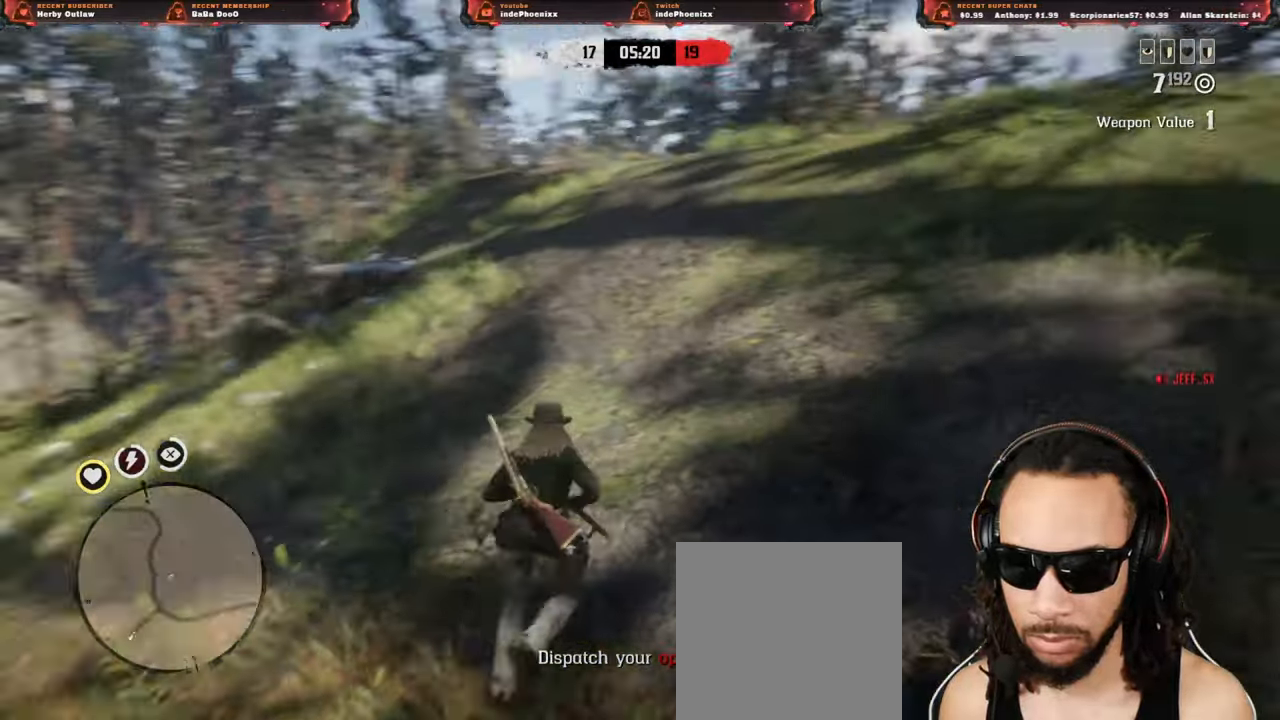
{"buttons": [], "left_stick": "up", "right_stick": "center", "events": []}
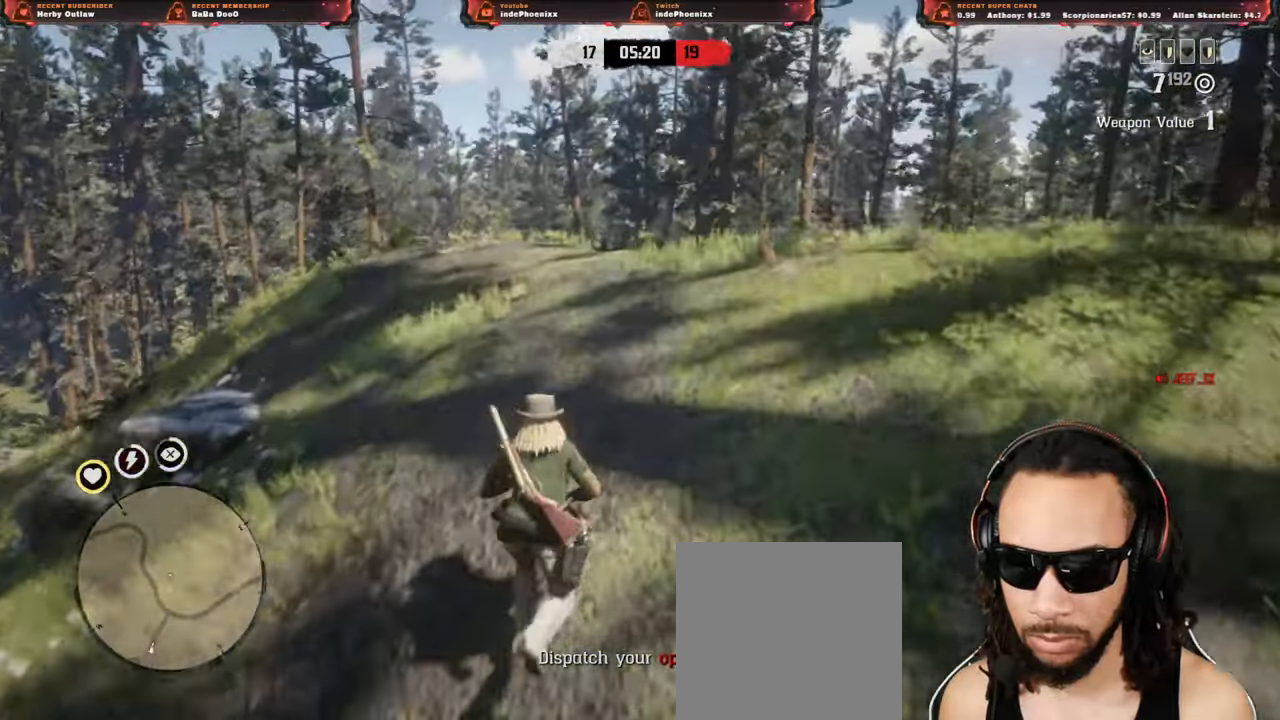
{"buttons": [], "left_stick": "up", "right_stick": "center", "events": []}
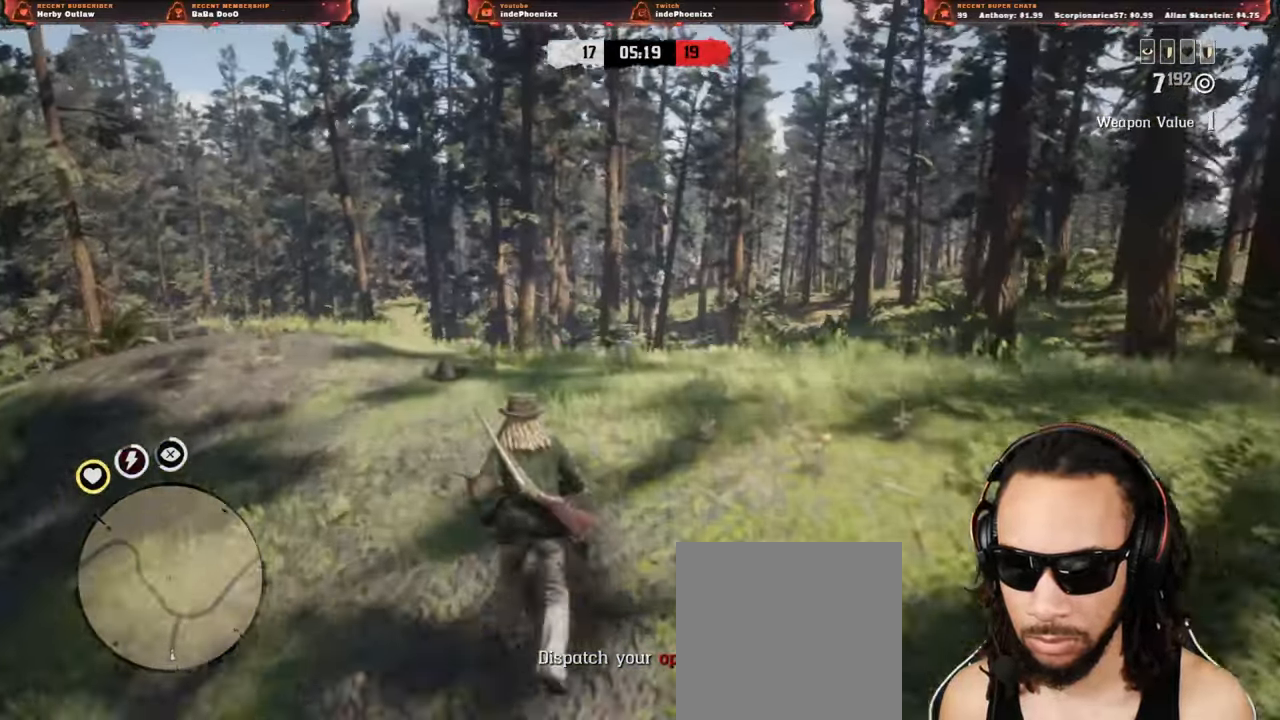
{"buttons": [], "left_stick": "up", "right_stick": "center", "events": []}
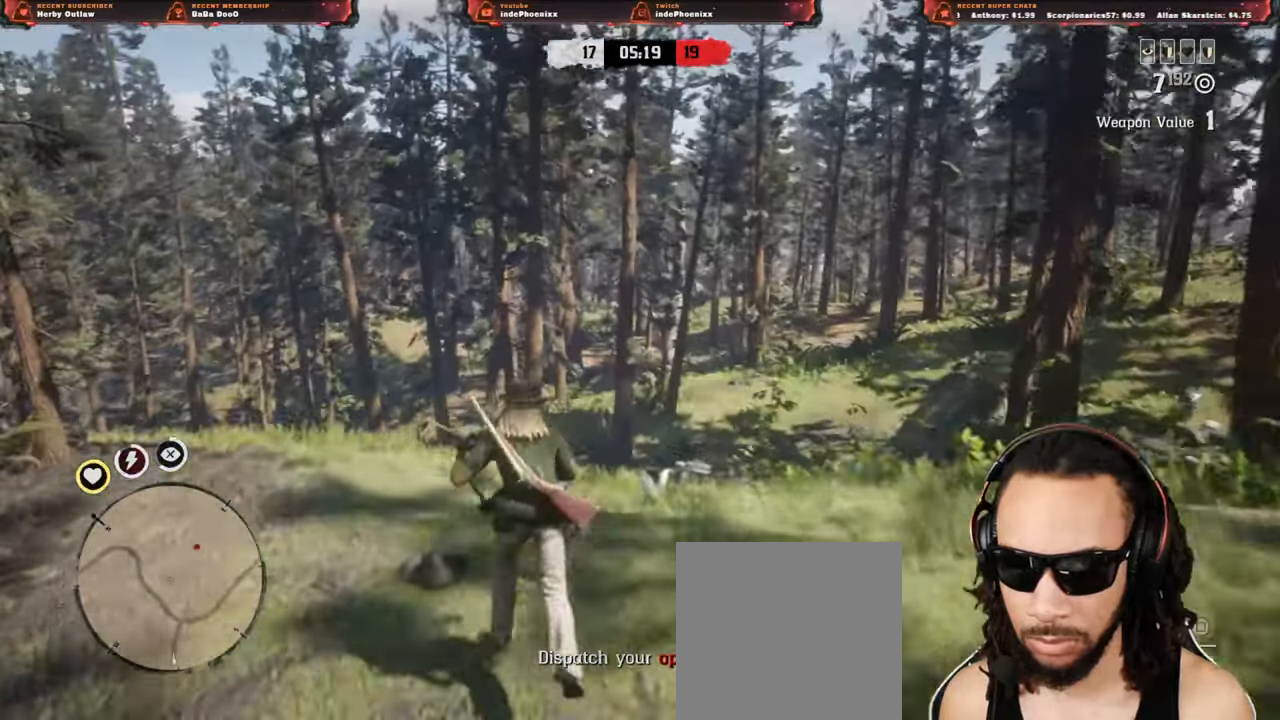
{"buttons": ["L2"], "left_stick": "up", "right_stick": "center", "events": [[300, "CROSS", "down"], [367, "SQUARE", "down"], [383, "L2", "down"], [433, "SQUARE", "up"], [450, "CROSS", "up"]]}